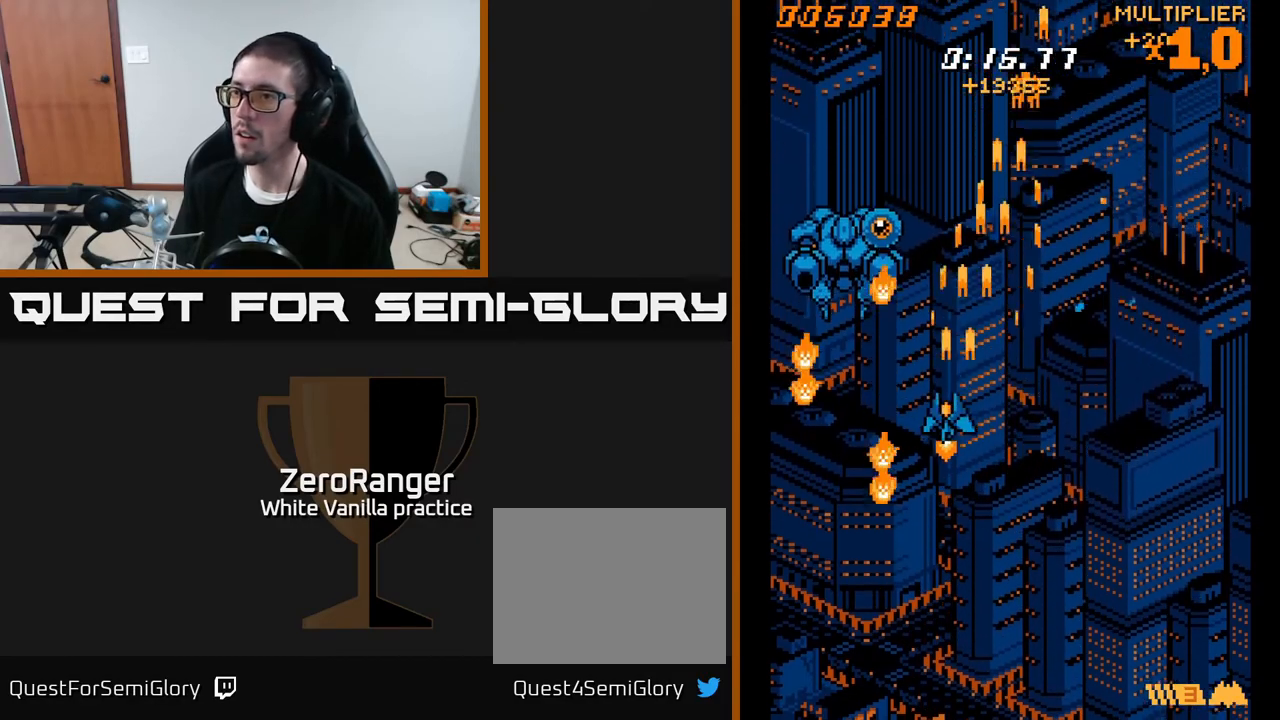
Gameplay with a controller (Xbox layout); each line is a JSON object with the inputs held at the frame after it. "events" lists button and stick changes between this image and that frame as [ms after this image, input, new state], when the widget could be followed in between. Not read: left_stick.
{"buttons": ["A", "DPAD_UP"], "right_stick": "center", "events": [[133, "DPAD_DOWN", "down"], [367, "DPAD_LEFT", "up"], [383, "DPAD_DOWN", "up"], [417, "DPAD_UP", "down"]]}
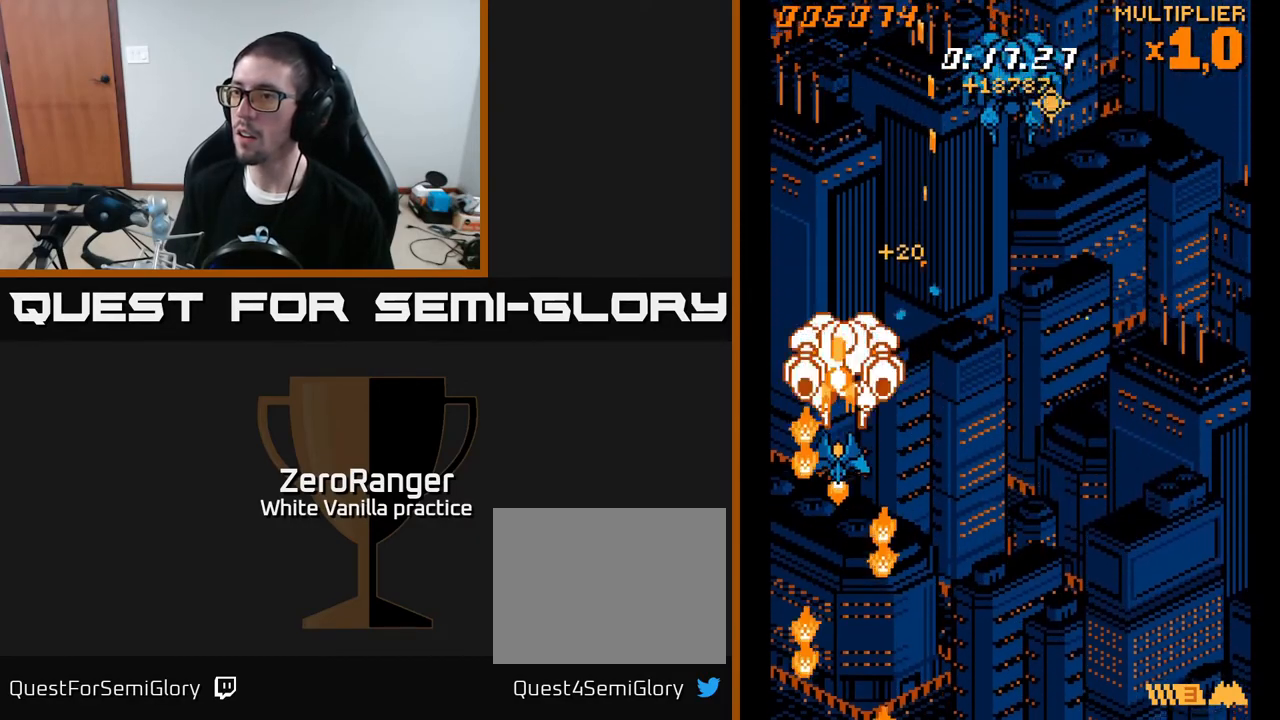
{"buttons": ["A", "DPAD_DOWN", "DPAD_RIGHT"], "right_stick": "center", "events": [[217, "DPAD_UP", "up"], [250, "DPAD_DOWN", "down"], [267, "DPAD_RIGHT", "down"]]}
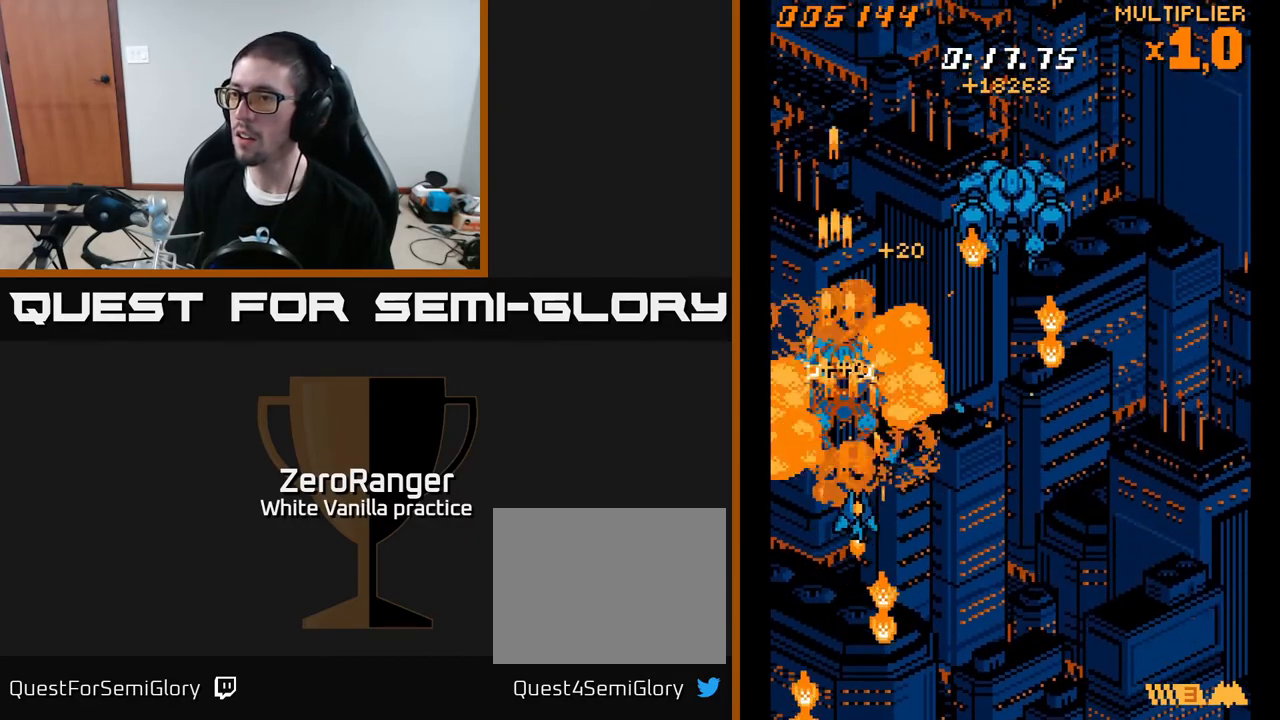
{"buttons": ["A", "DPAD_UP"], "right_stick": "center", "events": [[267, "DPAD_DOWN", "up"], [467, "DPAD_RIGHT", "up"], [483, "DPAD_UP", "down"]]}
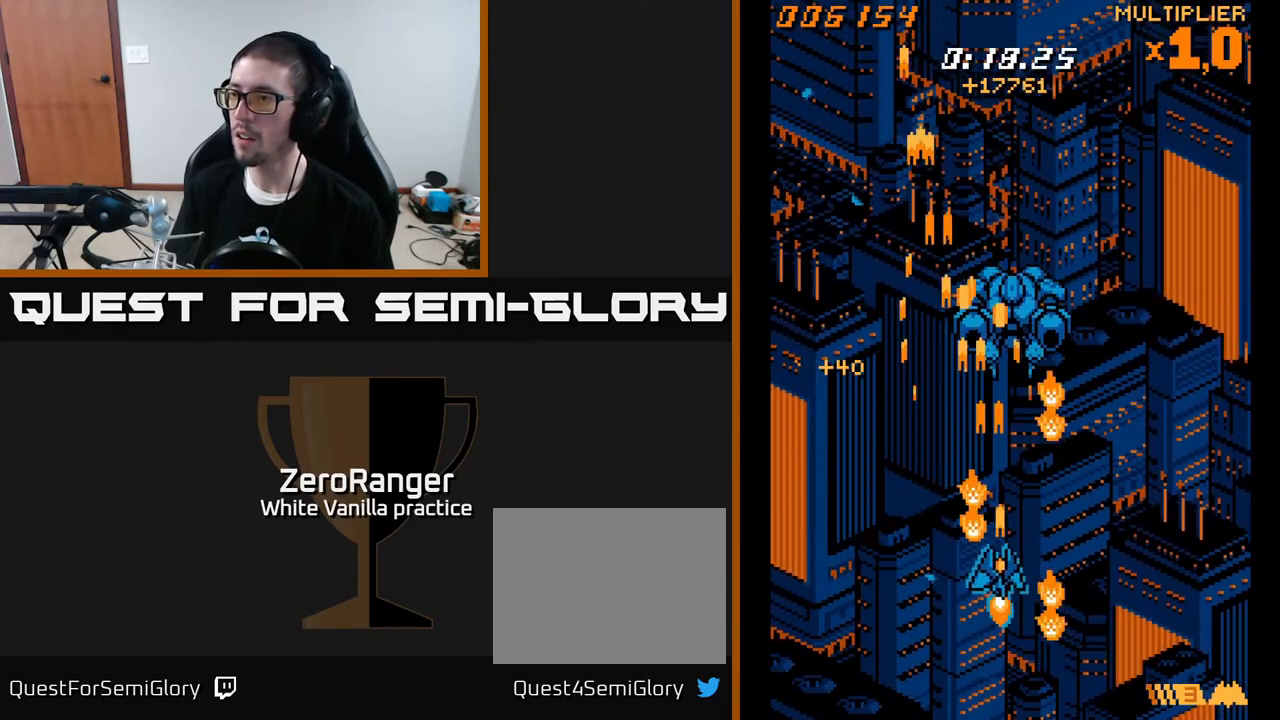
{"buttons": ["A", "DPAD_RIGHT"], "right_stick": "center", "events": [[367, "DPAD_UP", "up"], [500, "DPAD_RIGHT", "down"]]}
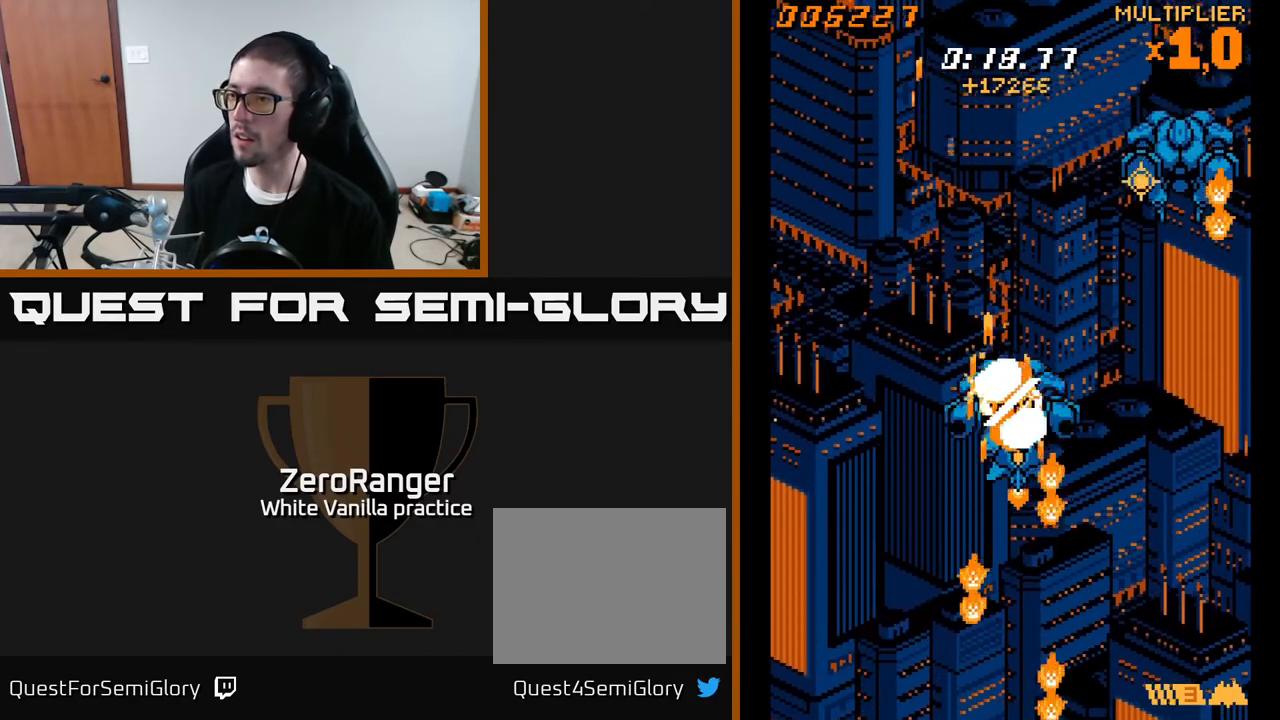
{"buttons": ["A", "DPAD_RIGHT"], "right_stick": "center", "events": [[67, "DPAD_DOWN", "down"], [500, "DPAD_DOWN", "up"]]}
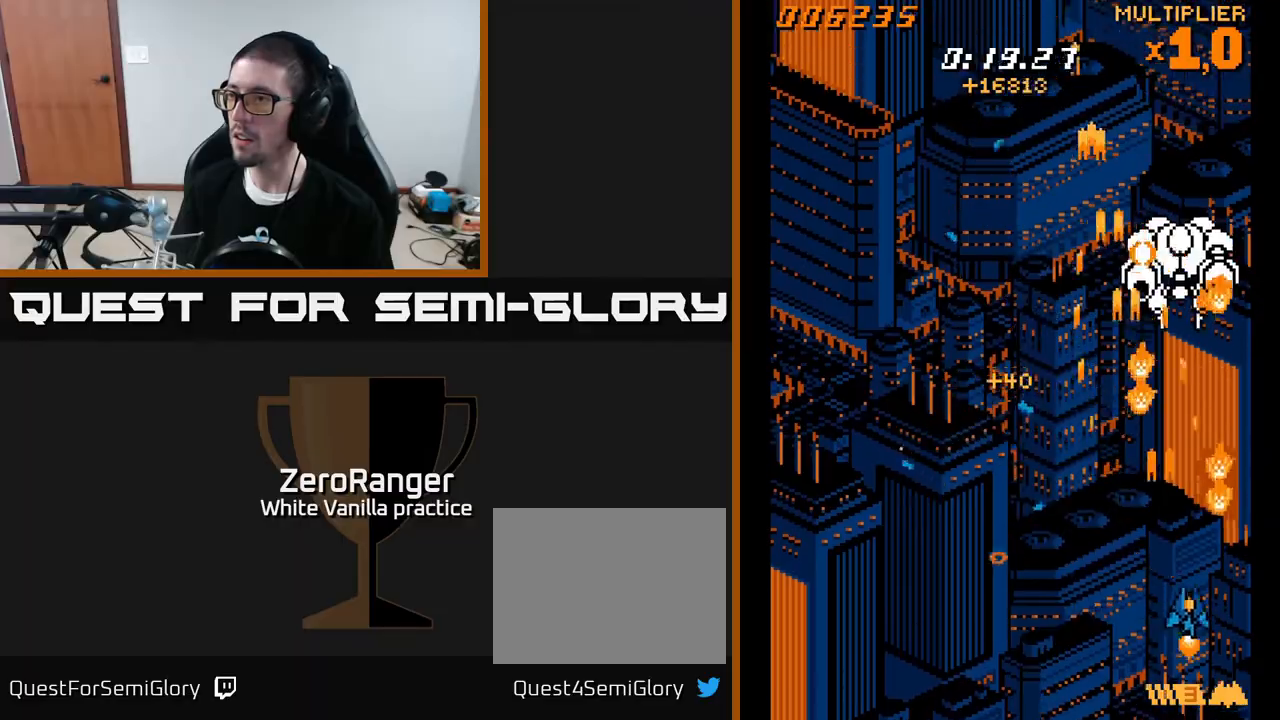
{"buttons": ["A", "DPAD_UP"], "right_stick": "center", "events": [[50, "DPAD_RIGHT", "up"], [67, "DPAD_UP", "down"]]}
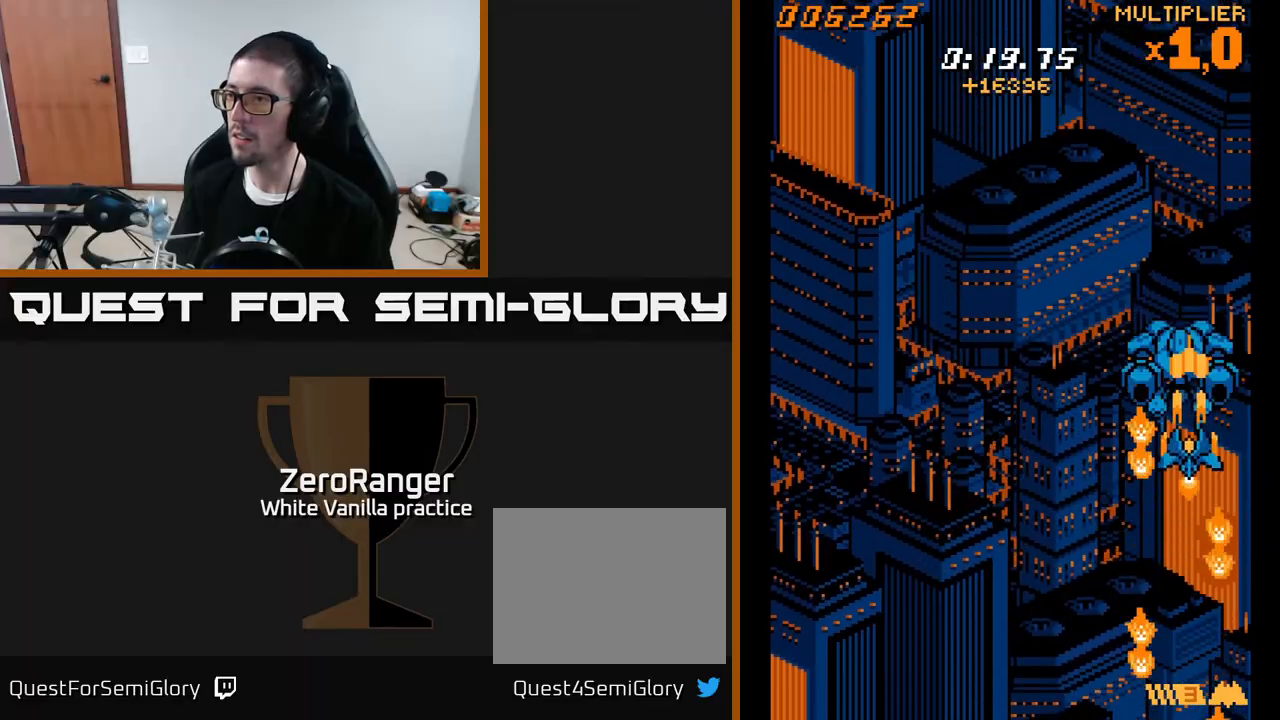
{"buttons": ["DPAD_UP", "DPAD_LEFT"], "right_stick": "center", "events": [[500, "A", "up"], [500, "DPAD_LEFT", "down"]]}
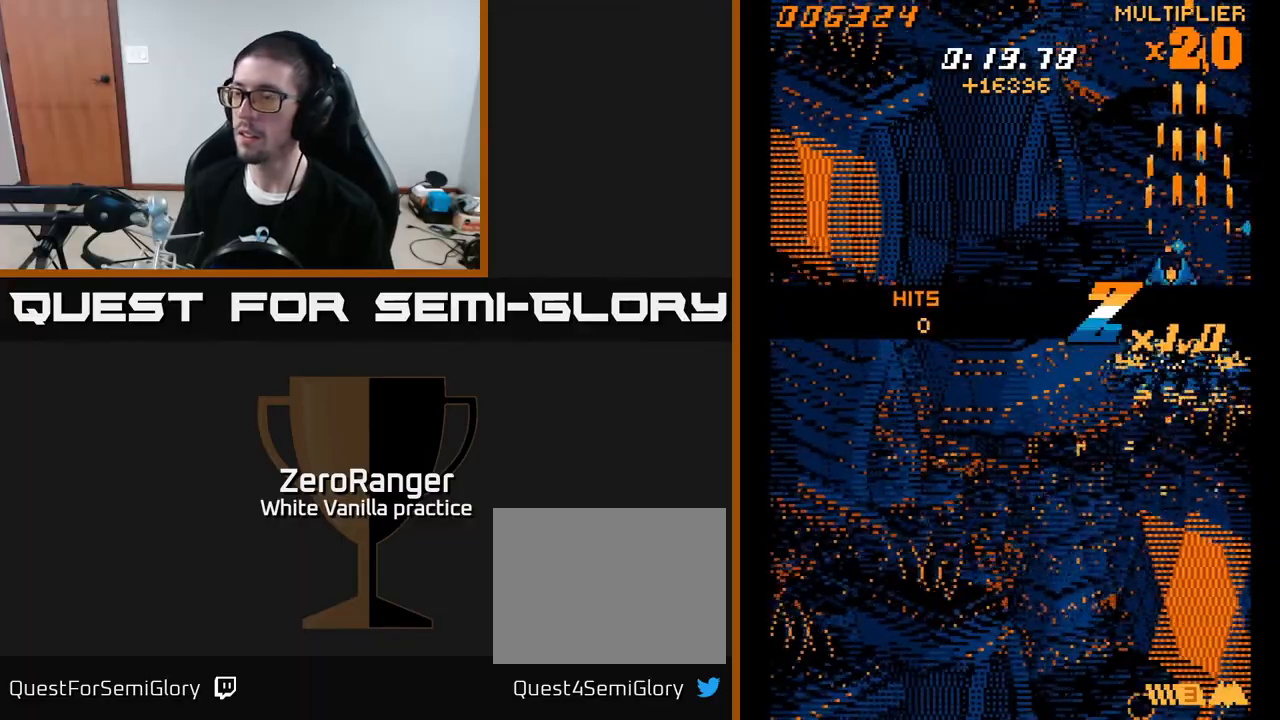
{"buttons": ["A", "DPAD_LEFT"], "right_stick": "center", "events": [[50, "DPAD_UP", "up"], [217, "DPAD_DOWN", "down"], [400, "A", "down"], [483, "DPAD_DOWN", "up"]]}
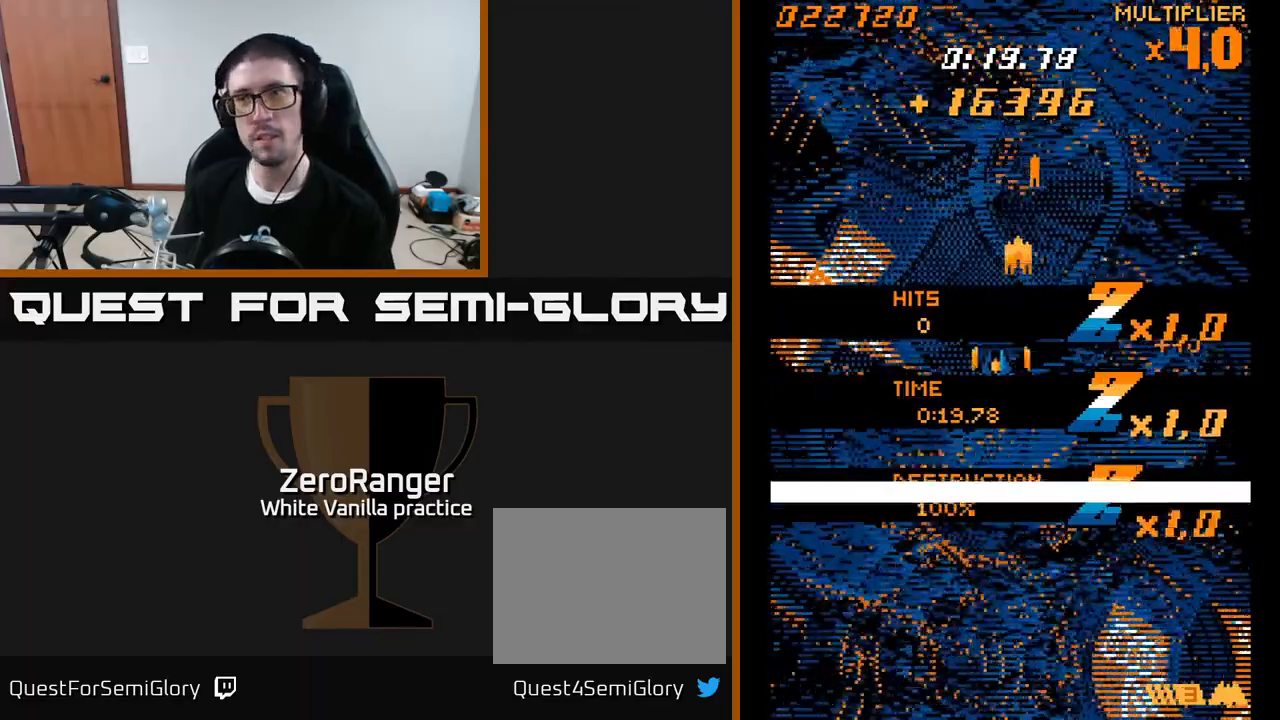
{"buttons": ["A"], "right_stick": "center", "events": [[100, "DPAD_LEFT", "up"]]}
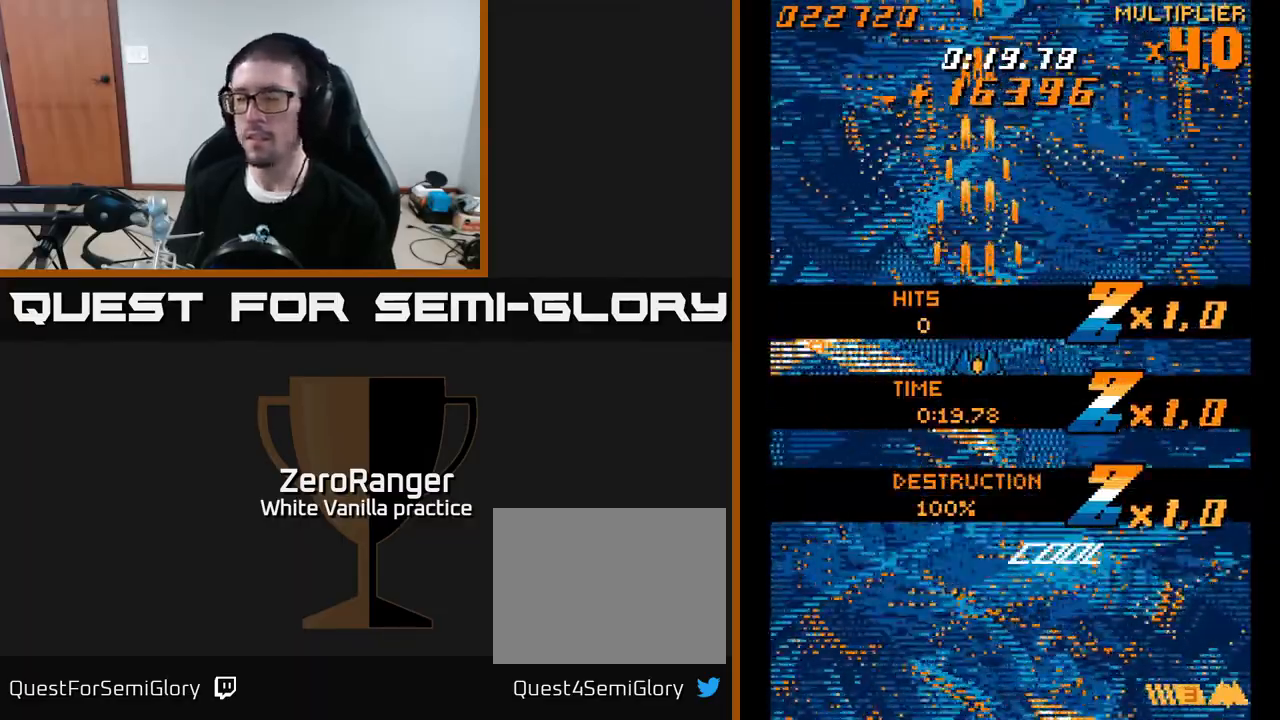
{"buttons": ["A", "DPAD_DOWN"], "right_stick": "center", "events": [[183, "DPAD_LEFT", "down"], [250, "DPAD_DOWN", "down"], [283, "DPAD_LEFT", "up"]]}
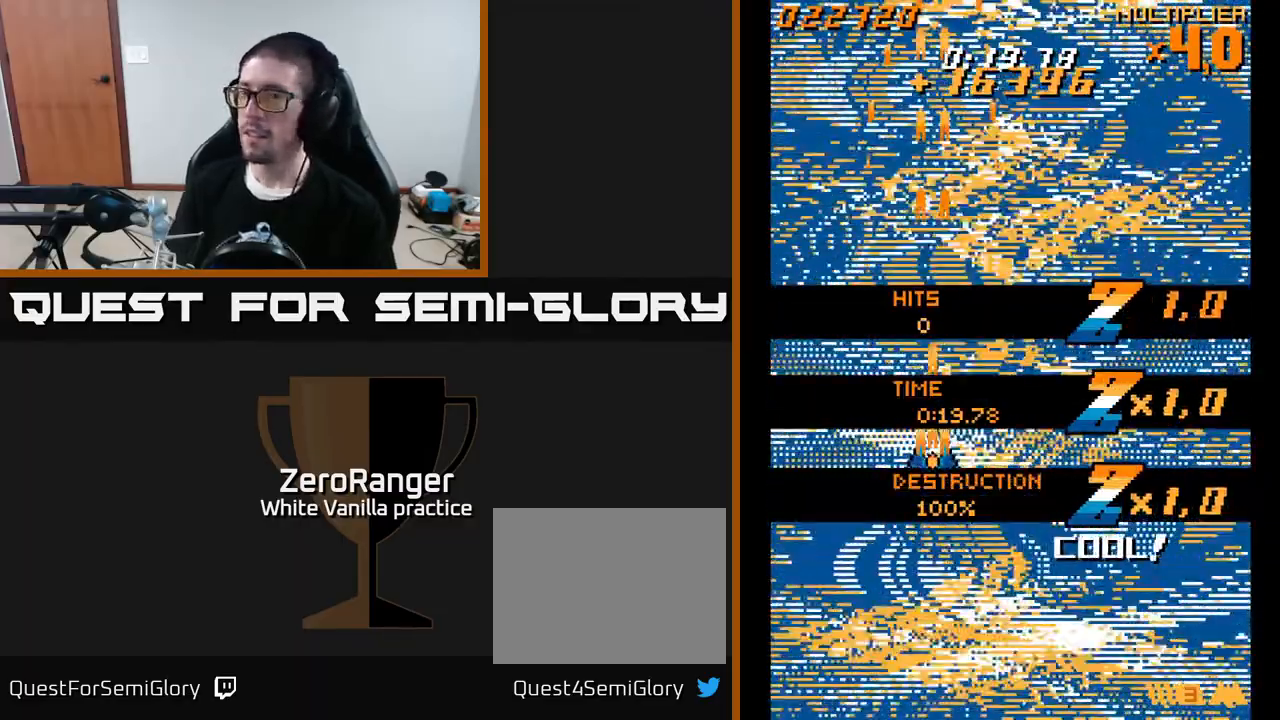
{"buttons": ["A", "DPAD_RIGHT"], "right_stick": "center", "events": [[33, "DPAD_DOWN", "up"], [283, "DPAD_DOWN", "down"], [367, "DPAD_RIGHT", "down"], [433, "DPAD_DOWN", "up"]]}
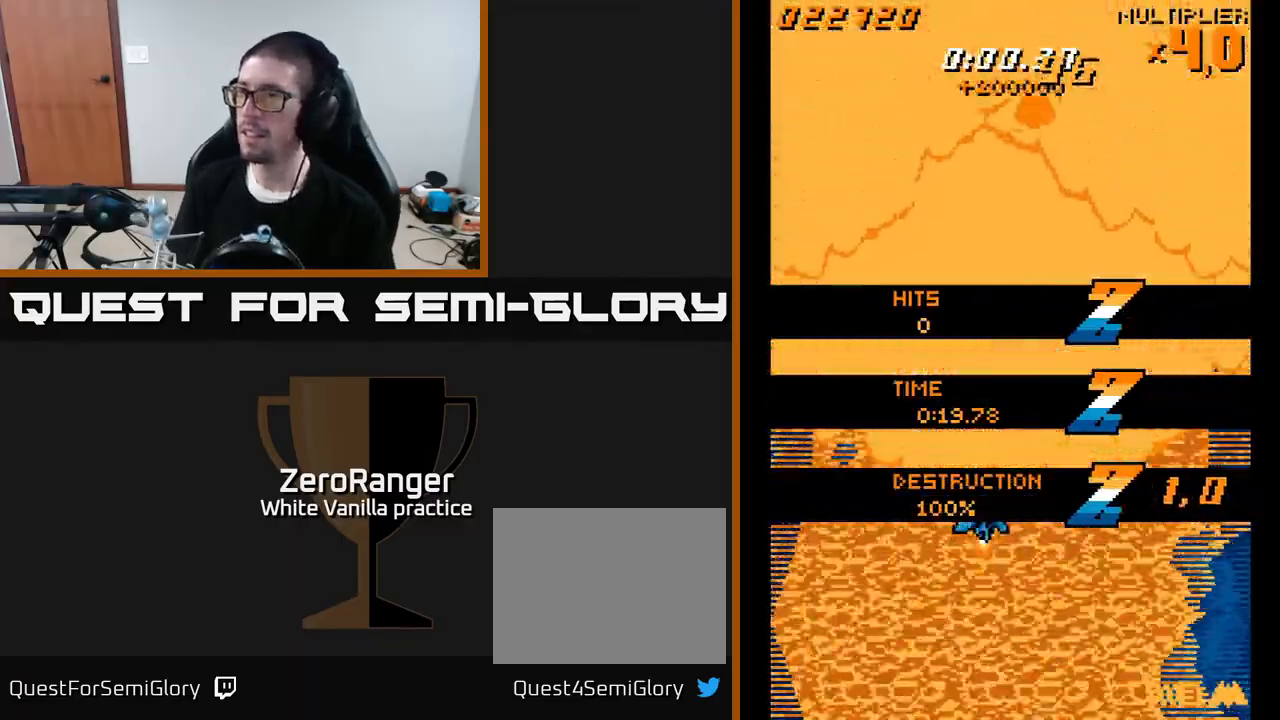
{"buttons": ["A", "DPAD_UP"], "right_stick": "center", "events": [[50, "DPAD_RIGHT", "up"], [67, "DPAD_UP", "down"], [350, "DPAD_RIGHT", "down"], [483, "DPAD_RIGHT", "up"]]}
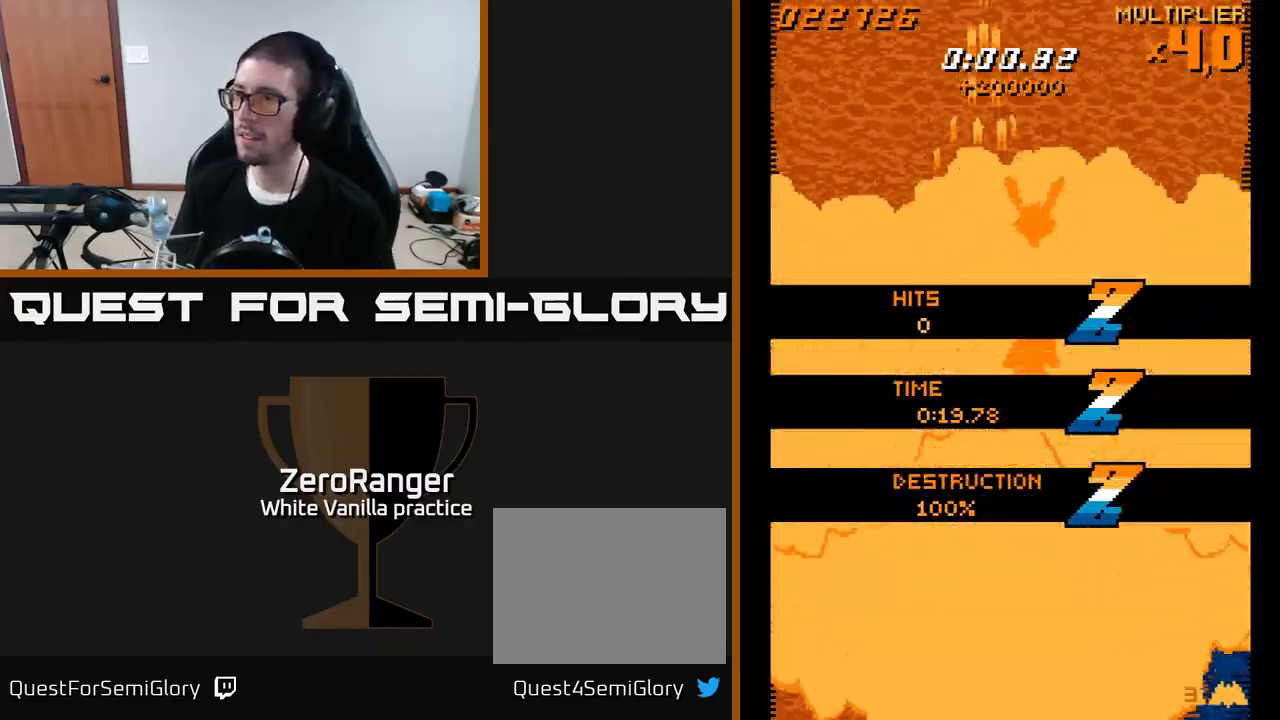
{"buttons": ["DPAD_DOWN", "DPAD_LEFT"], "right_stick": "center", "events": [[267, "DPAD_LEFT", "down"], [300, "A", "up"], [350, "DPAD_UP", "up"], [450, "DPAD_DOWN", "down"]]}
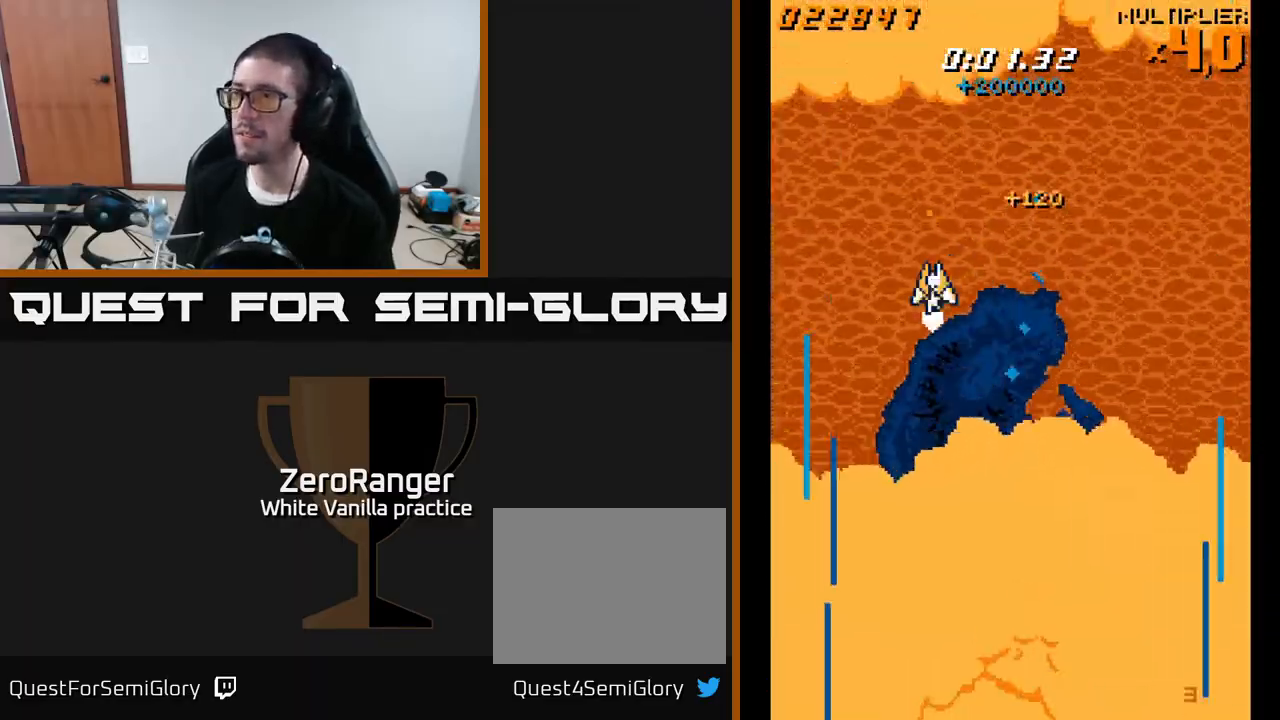
{"buttons": [], "right_stick": "center", "events": [[133, "DPAD_LEFT", "up"], [267, "DPAD_DOWN", "up"]]}
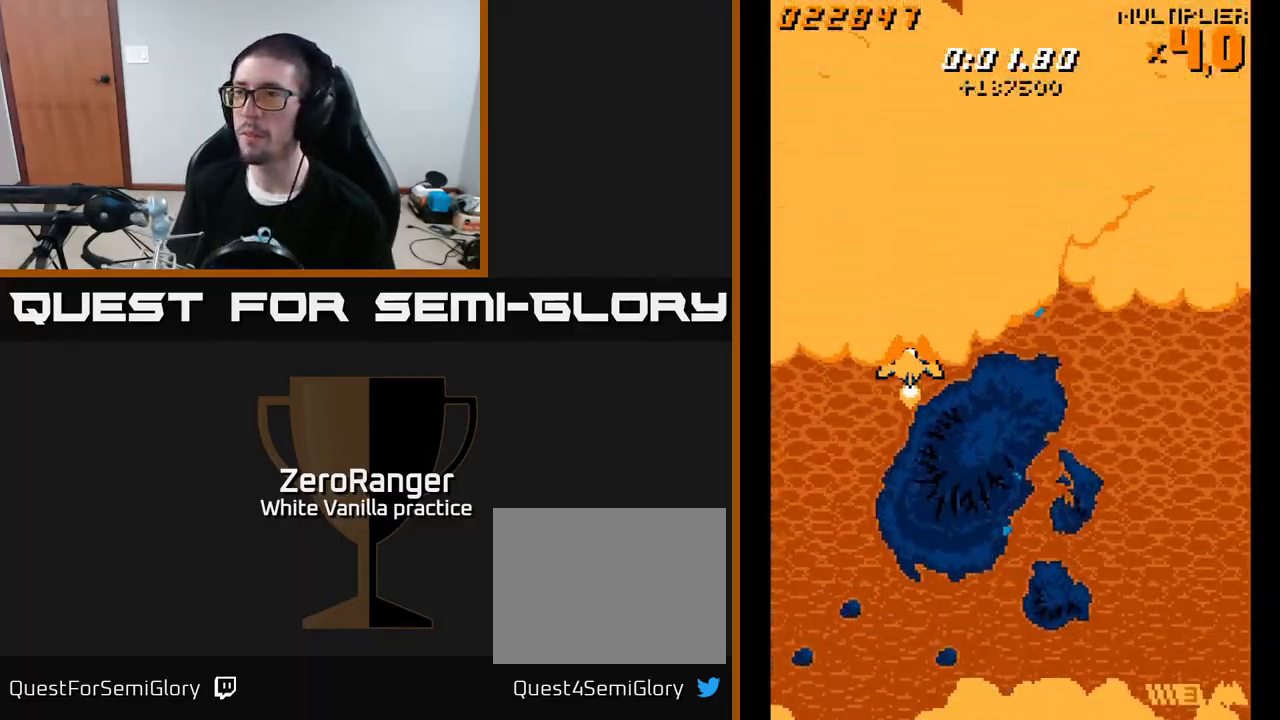
{"buttons": ["A"], "right_stick": "center", "events": [[183, "DPAD_LEFT", "down"], [217, "A", "down"], [350, "DPAD_LEFT", "up"]]}
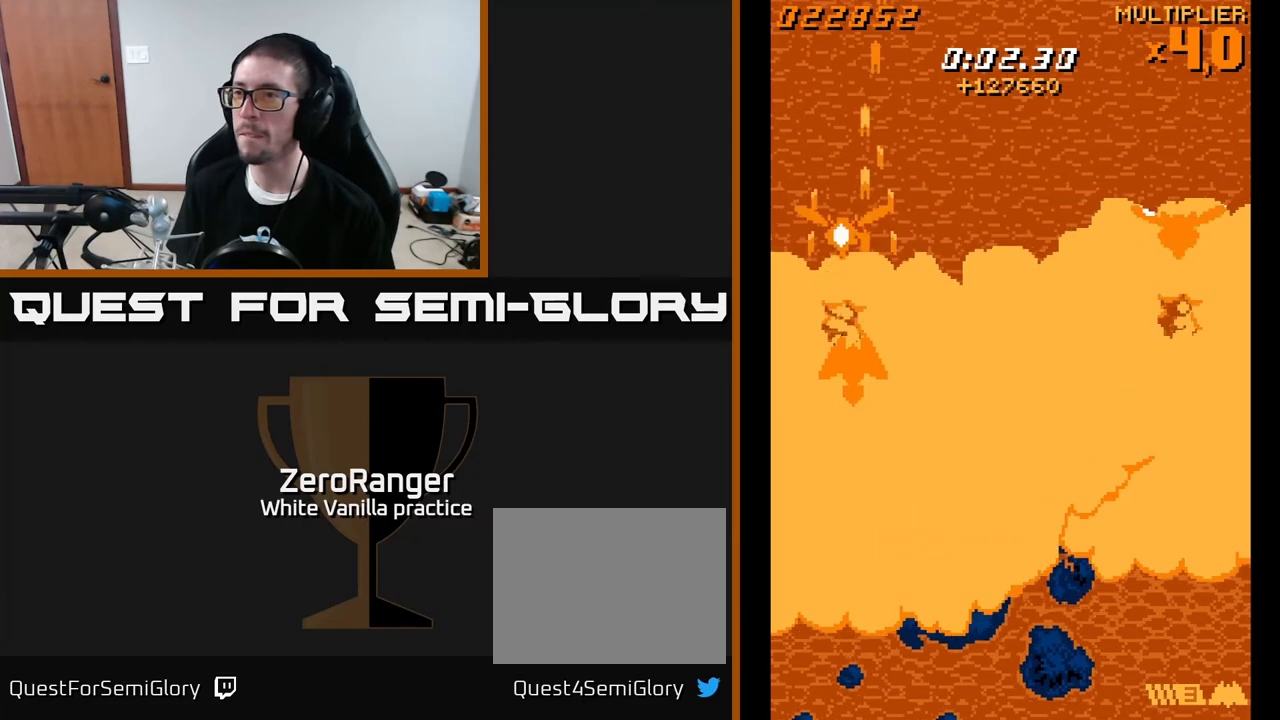
{"buttons": ["DPAD_RIGHT"], "right_stick": "center", "events": [[117, "DPAD_UP", "down"], [150, "DPAD_RIGHT", "down"], [267, "DPAD_UP", "up"], [333, "A", "up"]]}
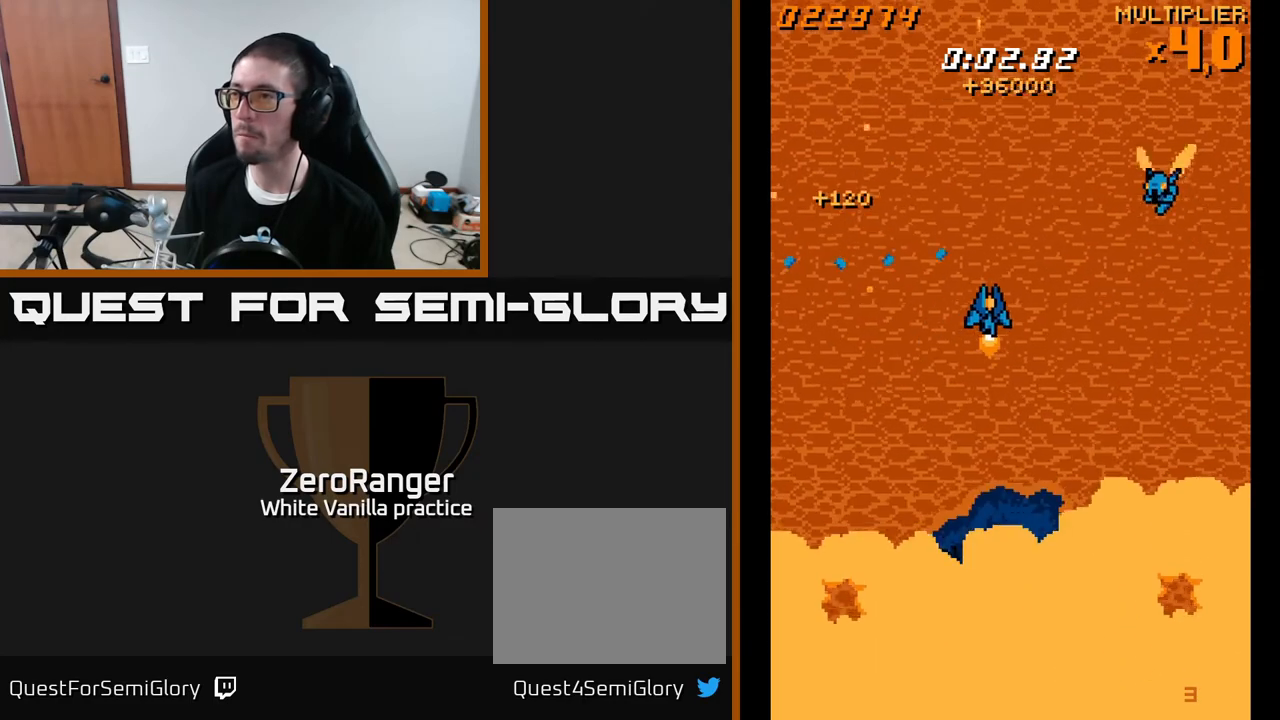
{"buttons": ["A", "DPAD_UP", "DPAD_LEFT"], "right_stick": "center", "events": [[217, "A", "down"], [283, "DPAD_RIGHT", "up"], [283, "DPAD_UP", "down"], [317, "DPAD_LEFT", "down"]]}
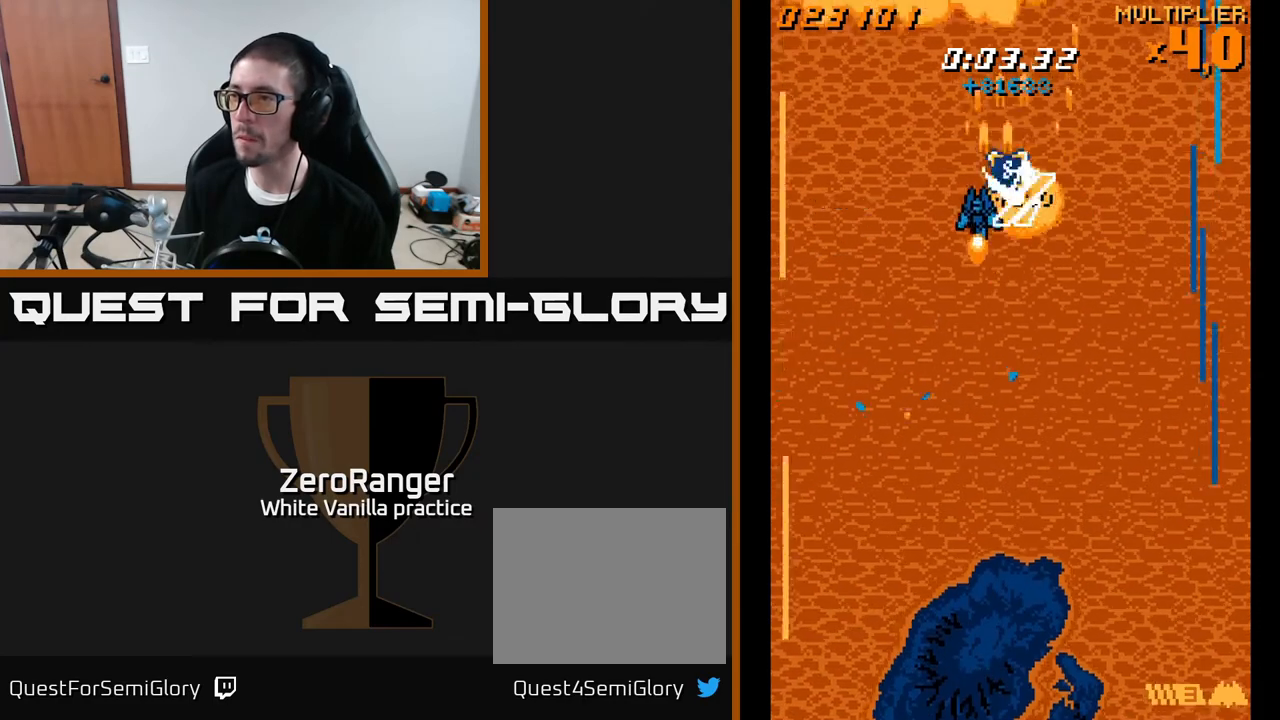
{"buttons": ["DPAD_DOWN", "DPAD_LEFT"], "right_stick": "center", "events": [[50, "DPAD_LEFT", "up"], [150, "A", "up"], [367, "DPAD_LEFT", "down"], [367, "DPAD_UP", "up"], [450, "DPAD_DOWN", "down"]]}
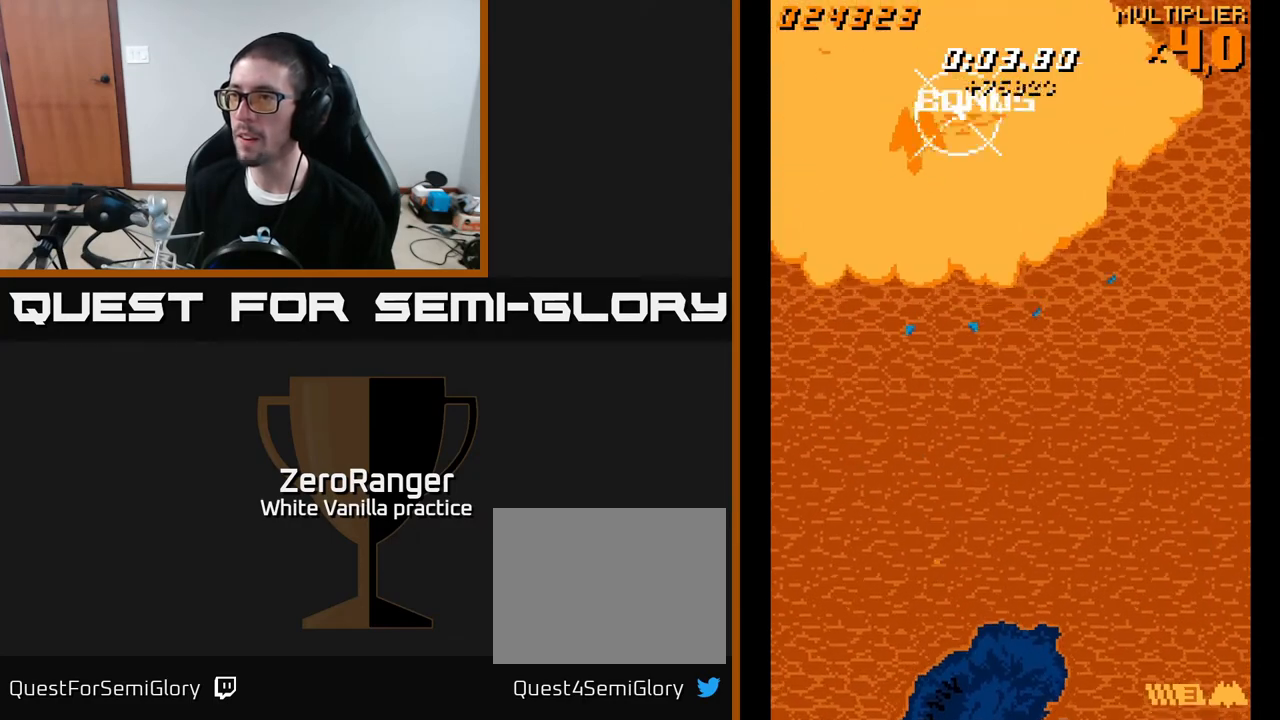
{"buttons": ["A", "DPAD_DOWN", "DPAD_LEFT"], "right_stick": "center", "events": [[50, "DPAD_LEFT", "up"], [67, "A", "down"], [483, "DPAD_LEFT", "down"]]}
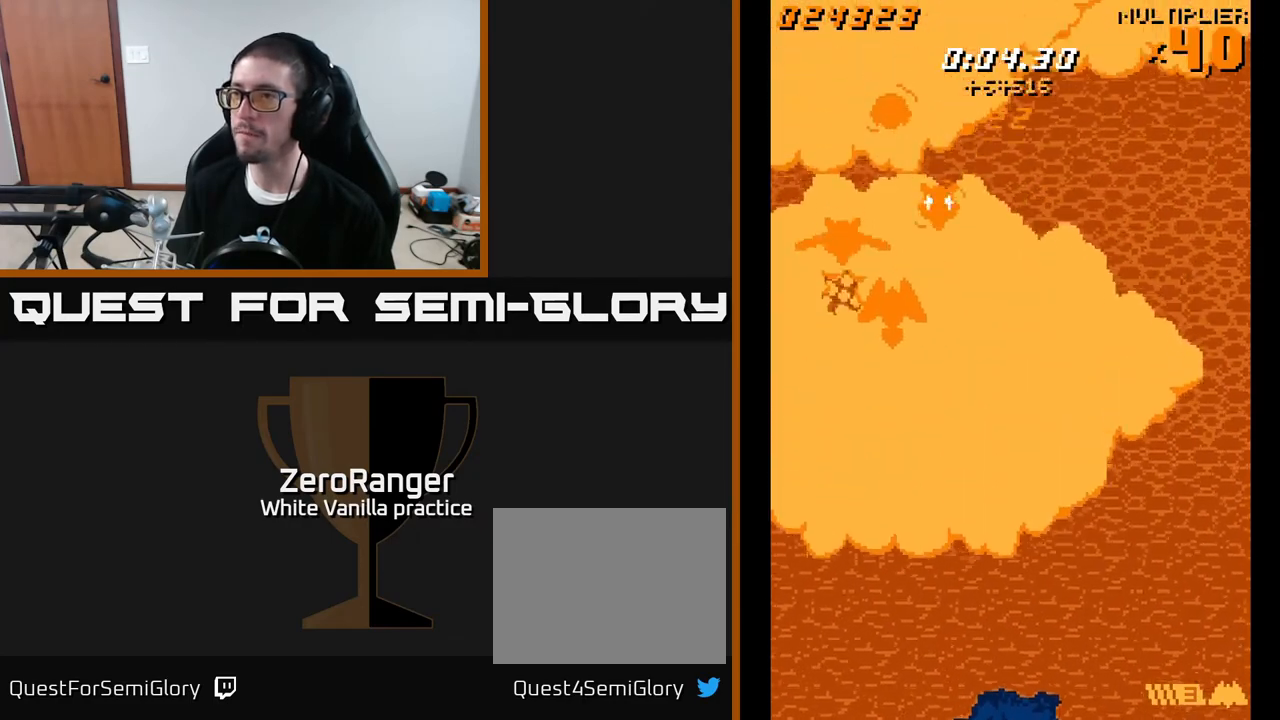
{"buttons": ["A", "DPAD_UP"], "right_stick": "center", "events": [[83, "DPAD_LEFT", "up"], [167, "DPAD_DOWN", "up"], [400, "DPAD_RIGHT", "down"], [467, "DPAD_UP", "down"], [500, "DPAD_RIGHT", "up"]]}
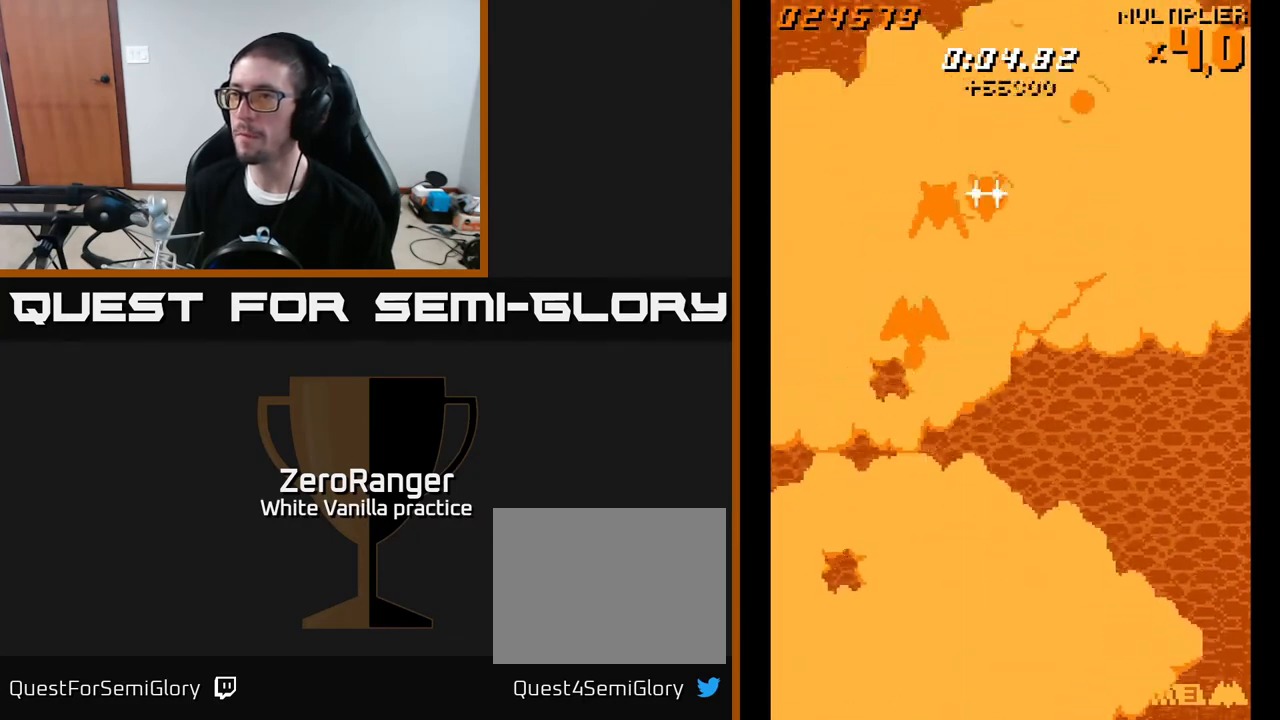
{"buttons": ["A"], "right_stick": "center", "events": [[100, "DPAD_UP", "up"], [117, "DPAD_RIGHT", "down"], [267, "DPAD_RIGHT", "up"], [367, "DPAD_RIGHT", "down"], [450, "DPAD_RIGHT", "up"]]}
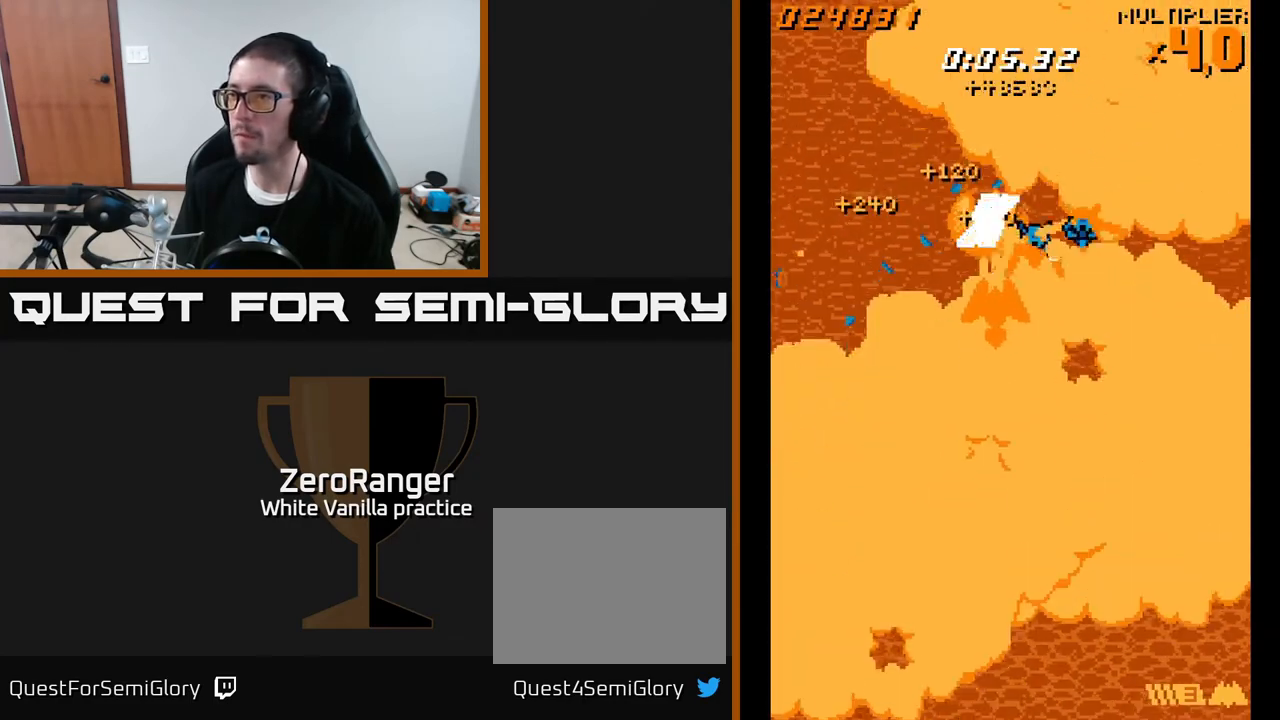
{"buttons": ["A", "DPAD_UP"], "right_stick": "center", "events": [[50, "DPAD_RIGHT", "down"], [150, "DPAD_RIGHT", "up"], [250, "DPAD_RIGHT", "down"], [317, "DPAD_RIGHT", "up"], [450, "DPAD_UP", "down"]]}
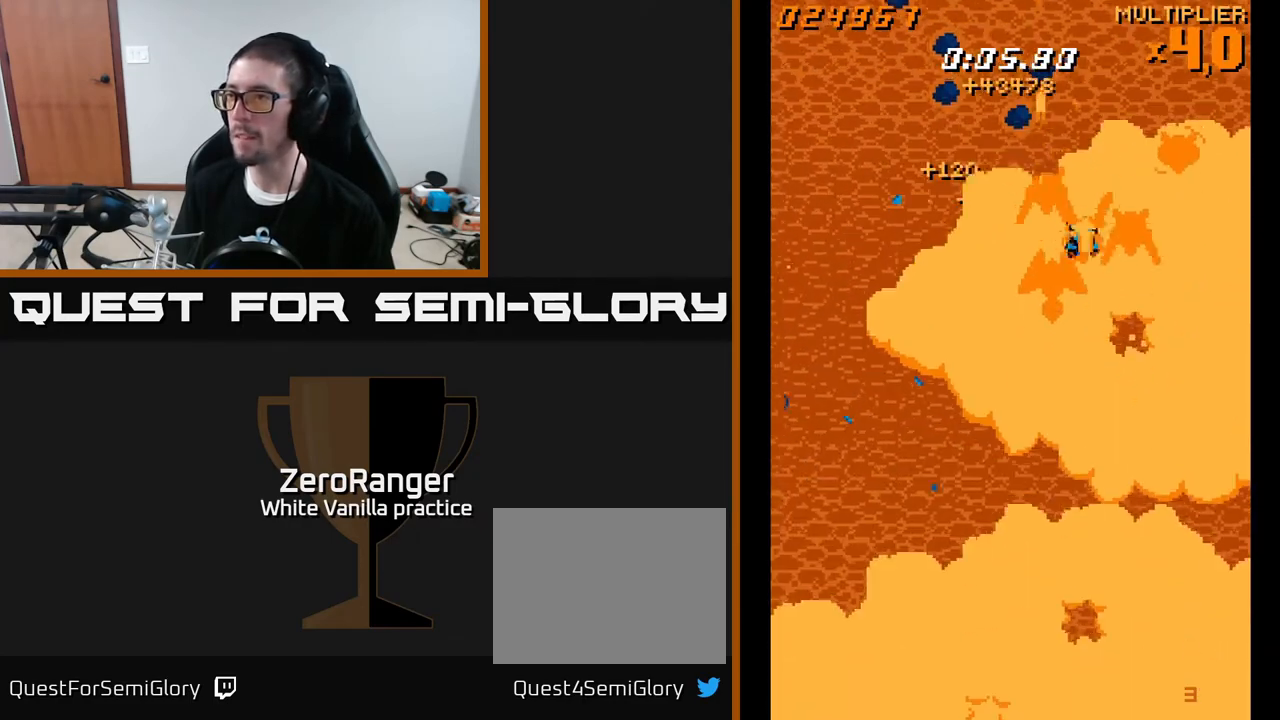
{"buttons": ["A", "DPAD_LEFT"], "right_stick": "center", "events": [[50, "DPAD_LEFT", "down"], [100, "DPAD_UP", "up"], [150, "DPAD_LEFT", "up"], [167, "DPAD_RIGHT", "down"], [433, "DPAD_RIGHT", "up"], [467, "DPAD_LEFT", "down"]]}
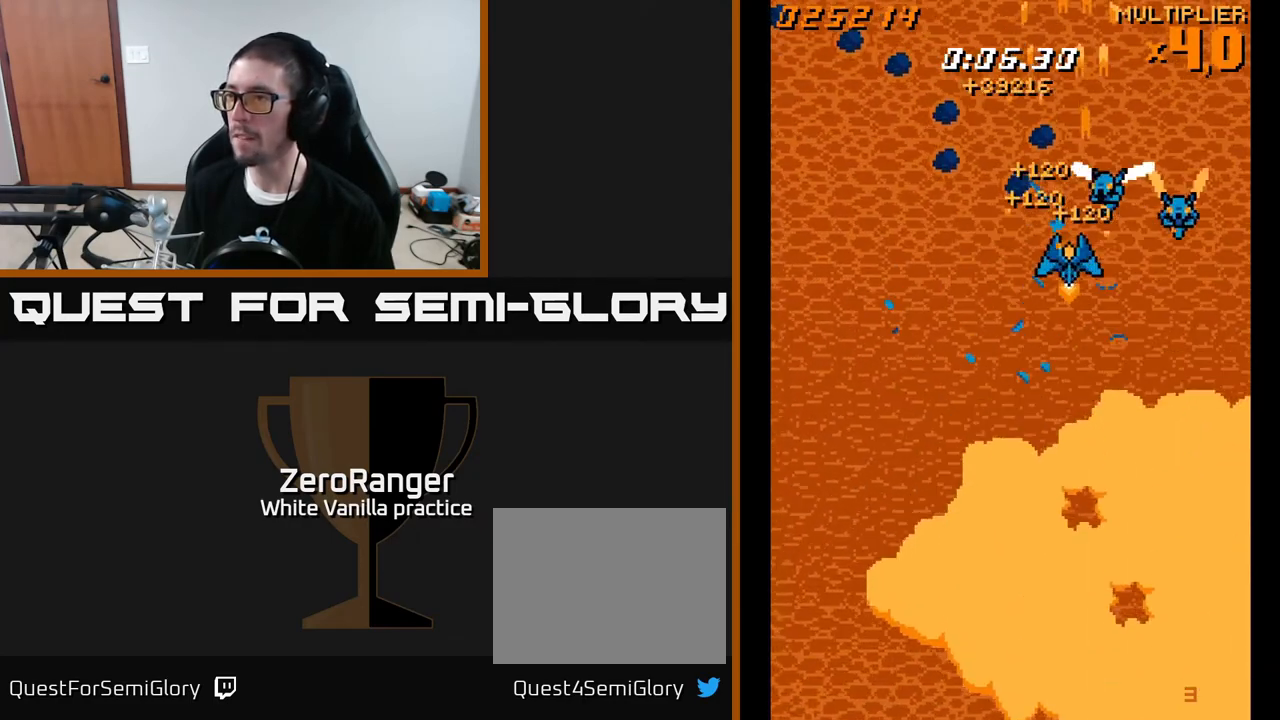
{"buttons": ["A", "DPAD_LEFT"], "right_stick": "center", "events": [[100, "DPAD_LEFT", "up"], [117, "DPAD_RIGHT", "down"], [450, "DPAD_RIGHT", "up"], [467, "DPAD_LEFT", "down"]]}
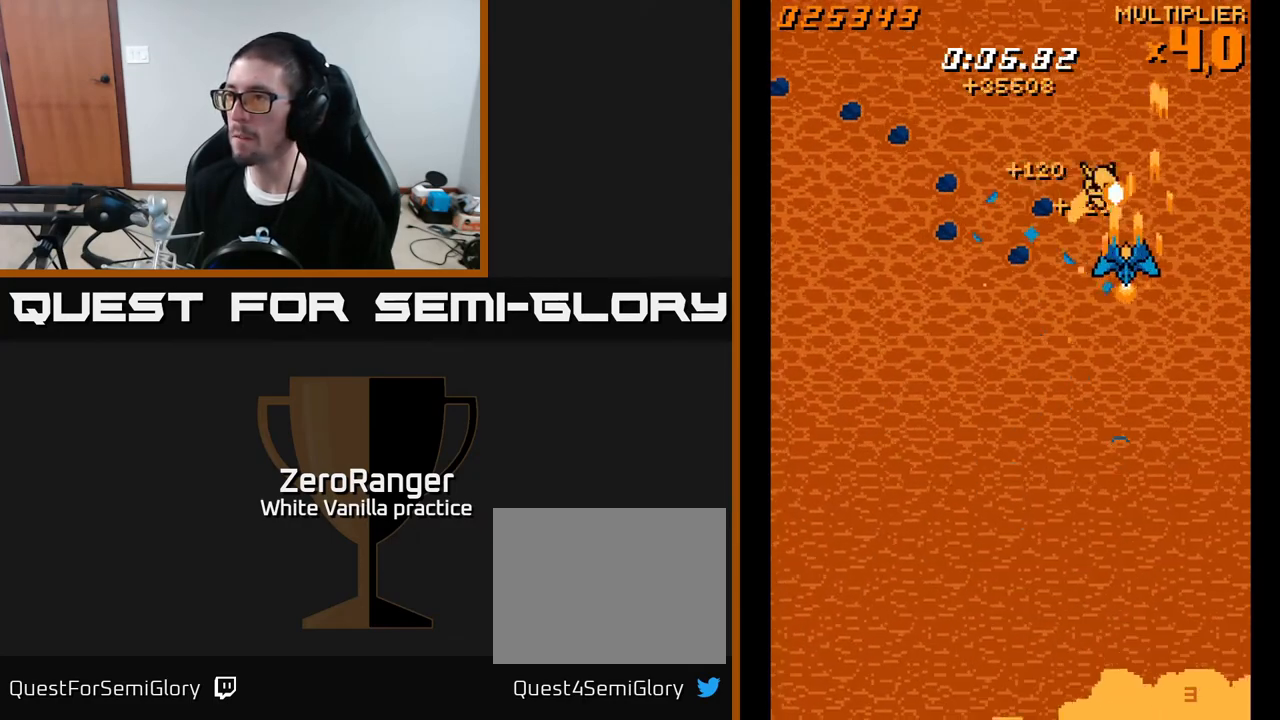
{"buttons": ["A", "DPAD_RIGHT"], "right_stick": "center", "events": [[150, "DPAD_UP", "down"], [283, "DPAD_LEFT", "up"], [317, "DPAD_UP", "up"], [333, "DPAD_RIGHT", "down"]]}
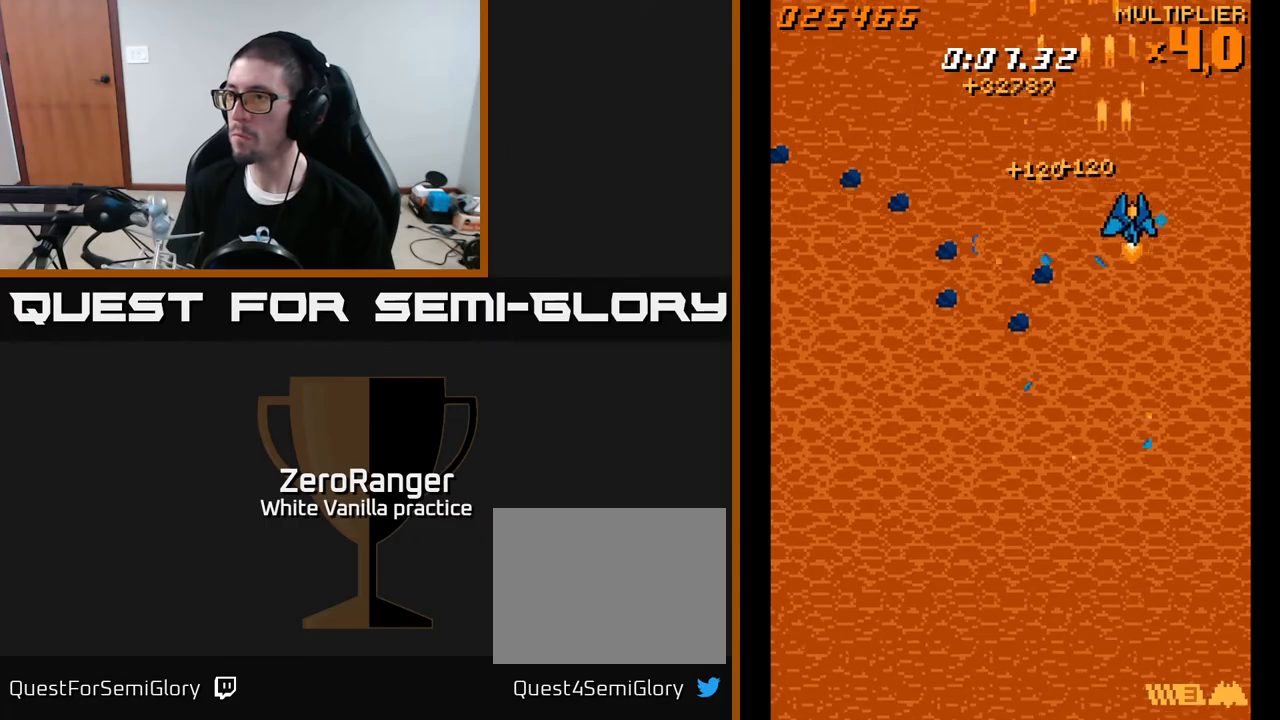
{"buttons": ["A", "DPAD_DOWN", "DPAD_LEFT"], "right_stick": "center", "events": [[17, "DPAD_DOWN", "down"], [250, "DPAD_RIGHT", "up"], [450, "DPAD_LEFT", "down"]]}
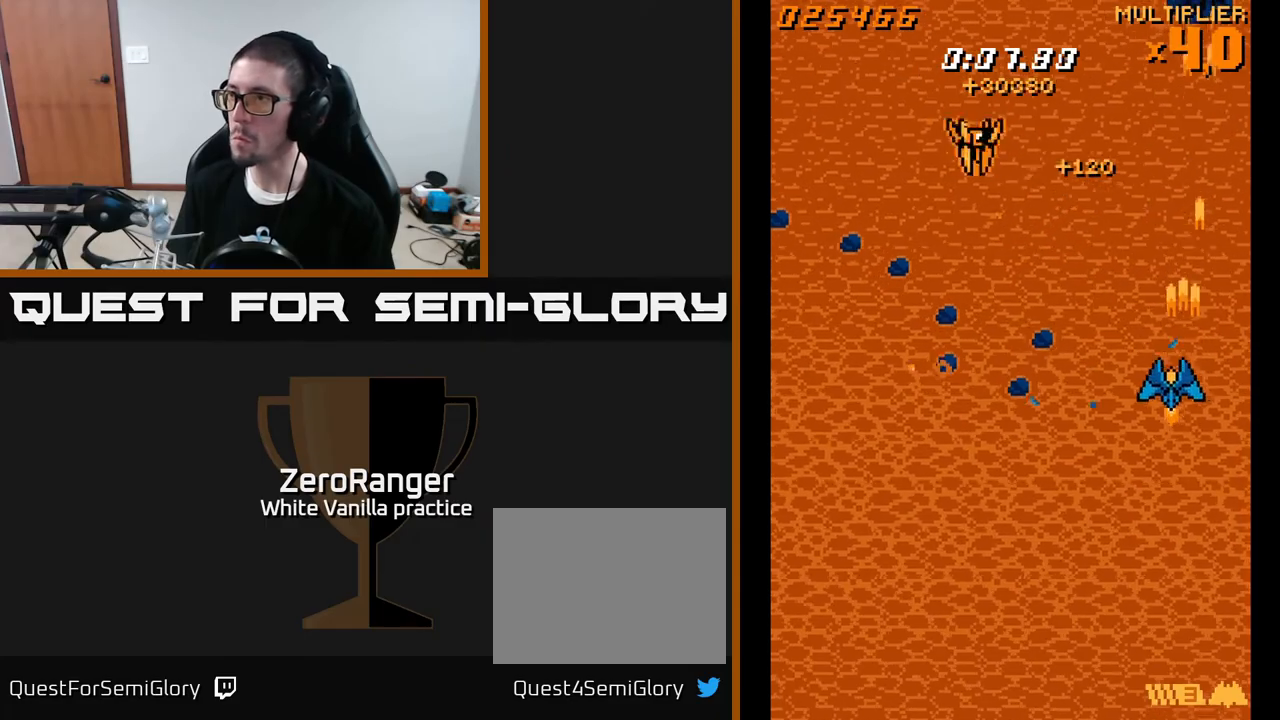
{"buttons": ["A", "DPAD_DOWN", "DPAD_LEFT"], "right_stick": "center", "events": []}
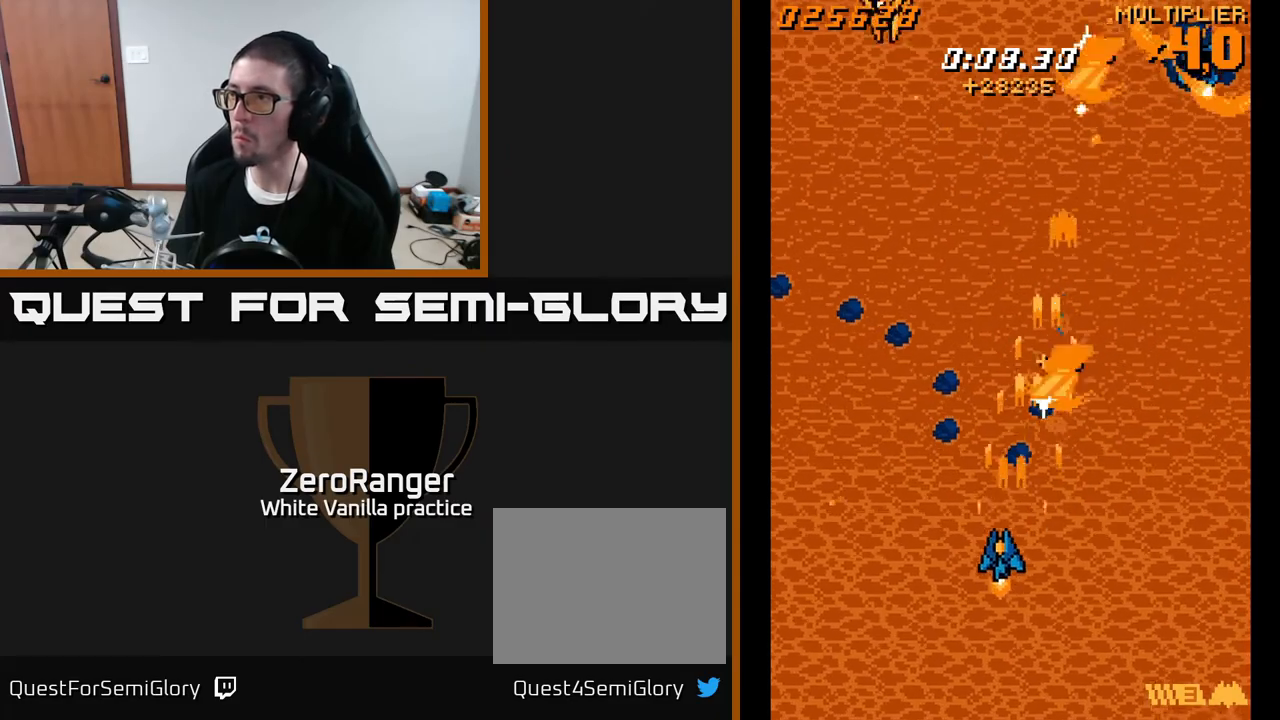
{"buttons": ["A", "DPAD_RIGHT"], "right_stick": "center", "events": [[383, "DPAD_LEFT", "up"], [417, "DPAD_DOWN", "up"], [417, "DPAD_RIGHT", "down"]]}